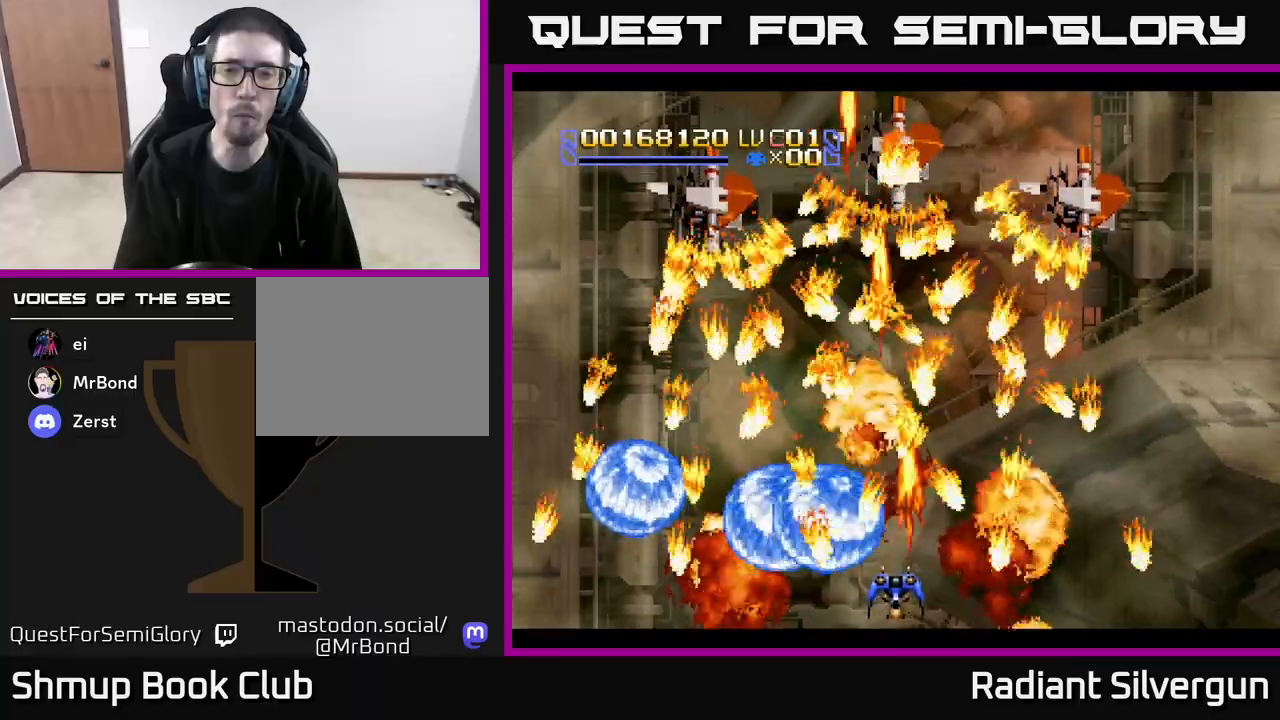
Gameplay with a controller (Xbox layout); each line is a JSON object with the inputs held at the frame after it. "events" lists button and stick changes between this image and that frame as [ms after this image, input, new state], when the widget could be followed in between. Not read: right_stick.
{"buttons": ["A"], "left_stick": "center", "events": [[50, "DPAD_RIGHT", "down"], [100, "DPAD_UP", "up"], [133, "DPAD_RIGHT", "up"], [300, "DPAD_DOWN", "down"], [383, "DPAD_RIGHT", "down"], [433, "DPAD_RIGHT", "up"], [450, "DPAD_DOWN", "up"]]}
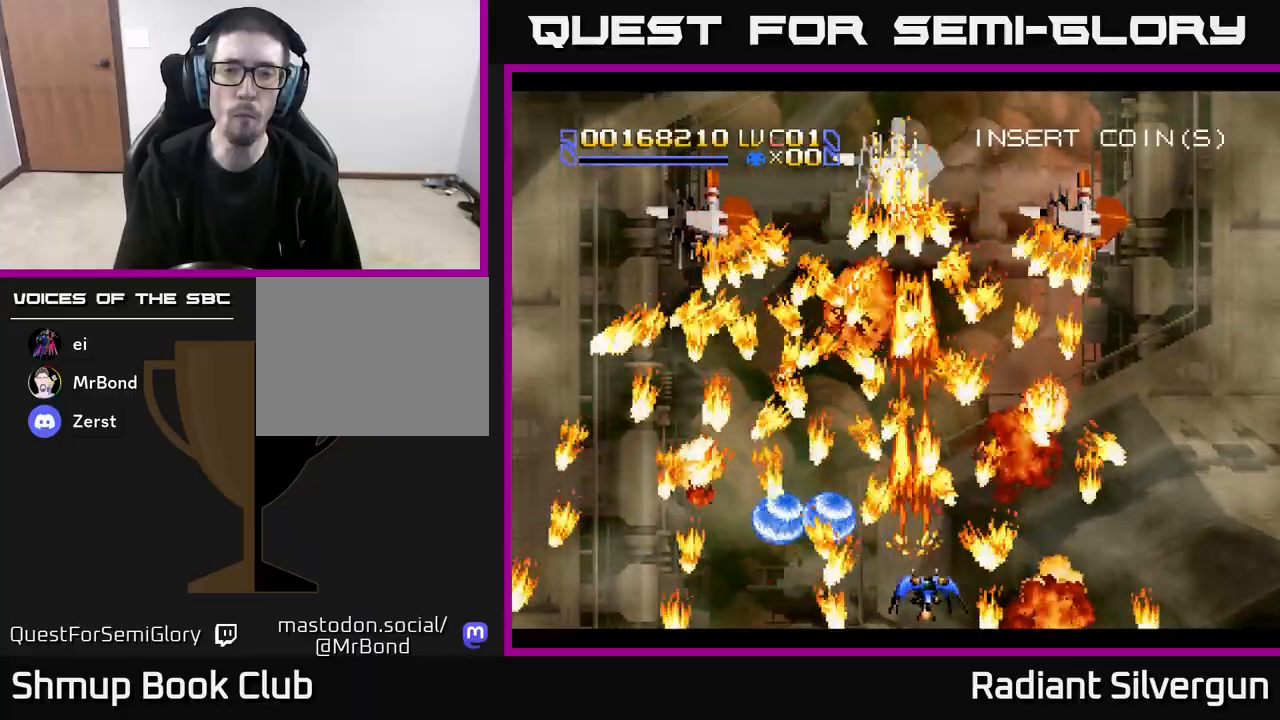
{"buttons": ["X"], "left_stick": "center", "events": [[133, "DPAD_RIGHT", "down"], [200, "DPAD_RIGHT", "up"], [200, "DPAD_UP", "down"], [233, "X", "down"], [250, "DPAD_UP", "up"], [300, "A", "up"], [317, "DPAD_DOWN", "down"], [433, "DPAD_RIGHT", "down"], [483, "DPAD_DOWN", "up"], [483, "DPAD_RIGHT", "up"]]}
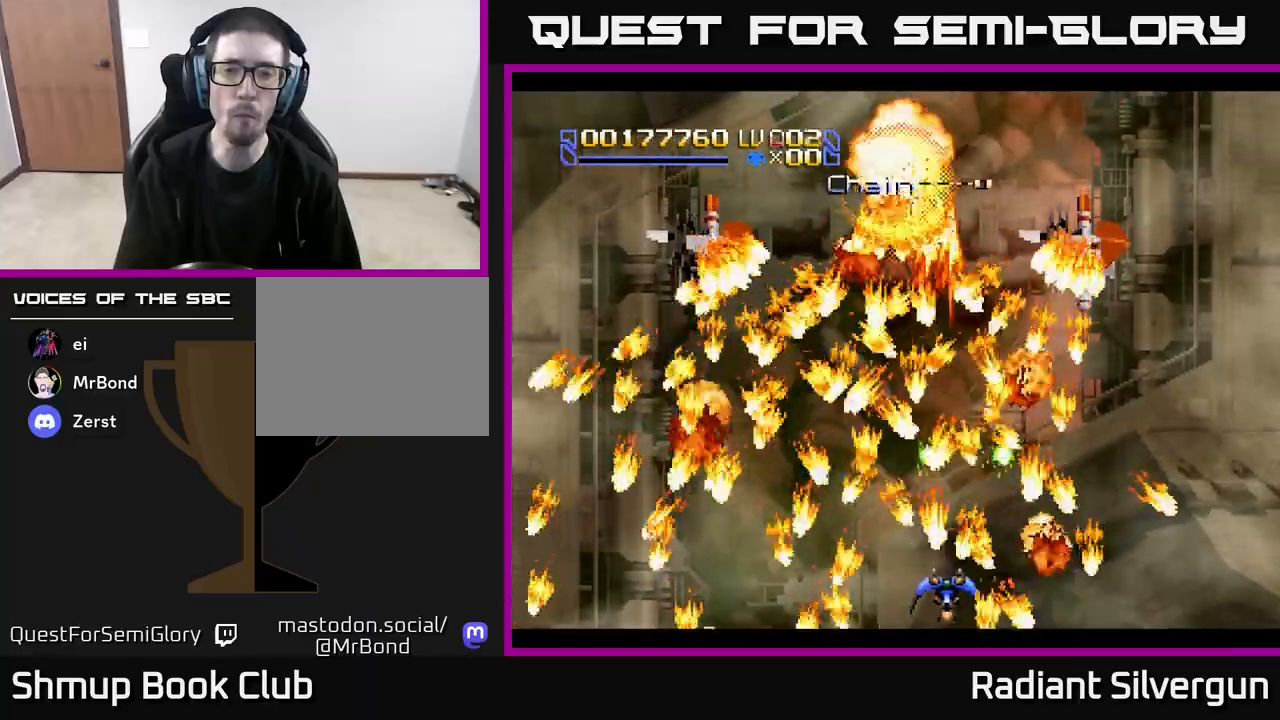
{"buttons": ["A"], "left_stick": "center", "events": [[183, "DPAD_RIGHT", "down"], [233, "A", "down"], [267, "X", "up"], [367, "DPAD_RIGHT", "up"]]}
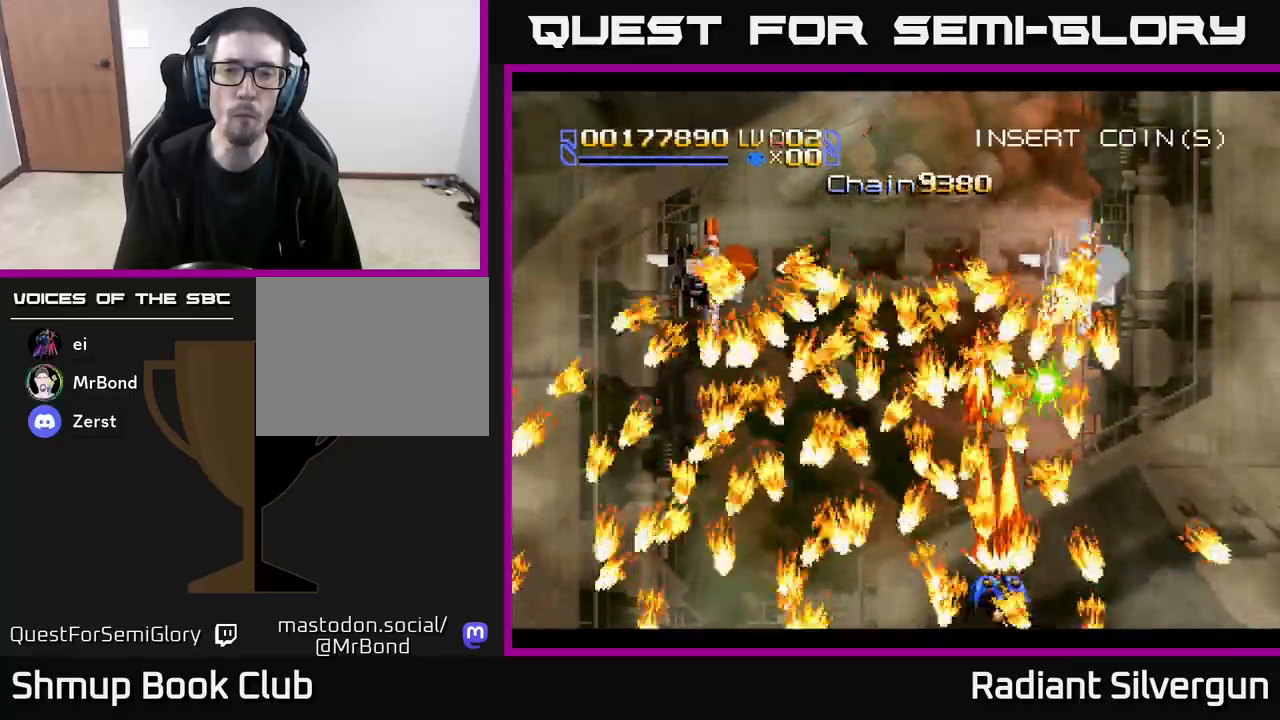
{"buttons": ["A"], "left_stick": "center", "events": [[300, "DPAD_LEFT", "down"], [383, "DPAD_LEFT", "up"]]}
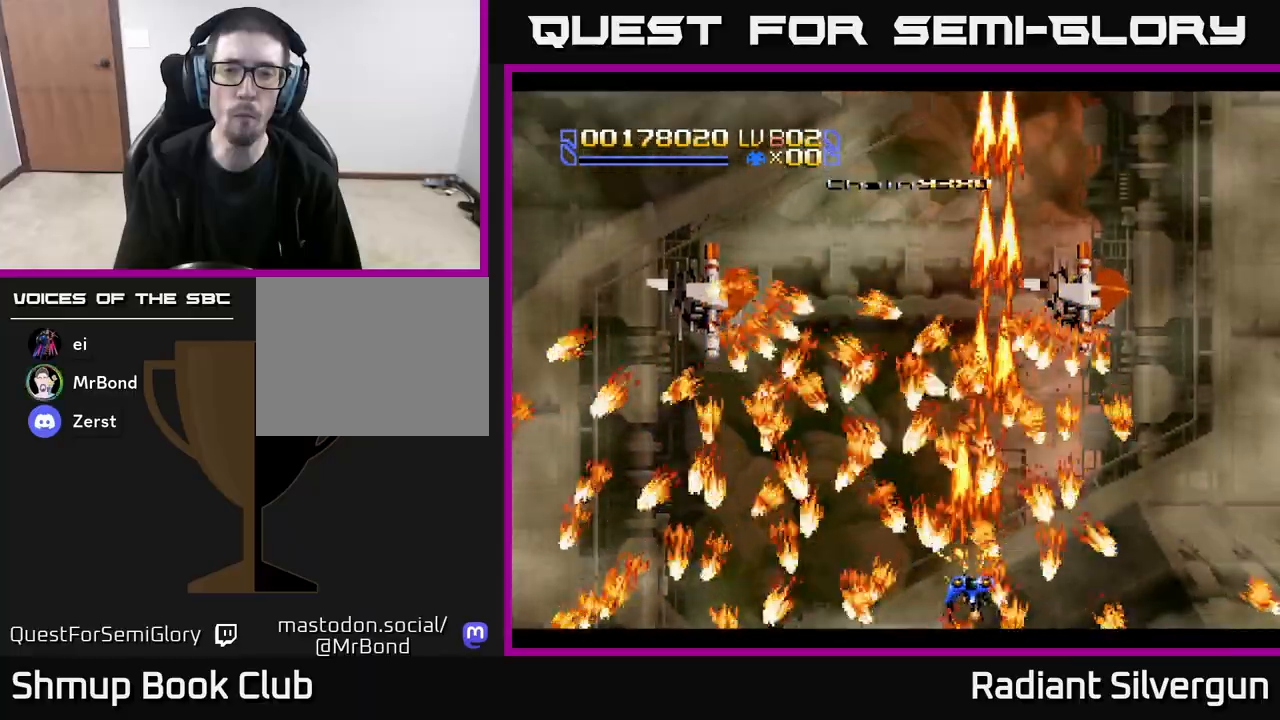
{"buttons": ["A"], "left_stick": "center", "events": [[383, "DPAD_RIGHT", "down"], [450, "DPAD_RIGHT", "up"]]}
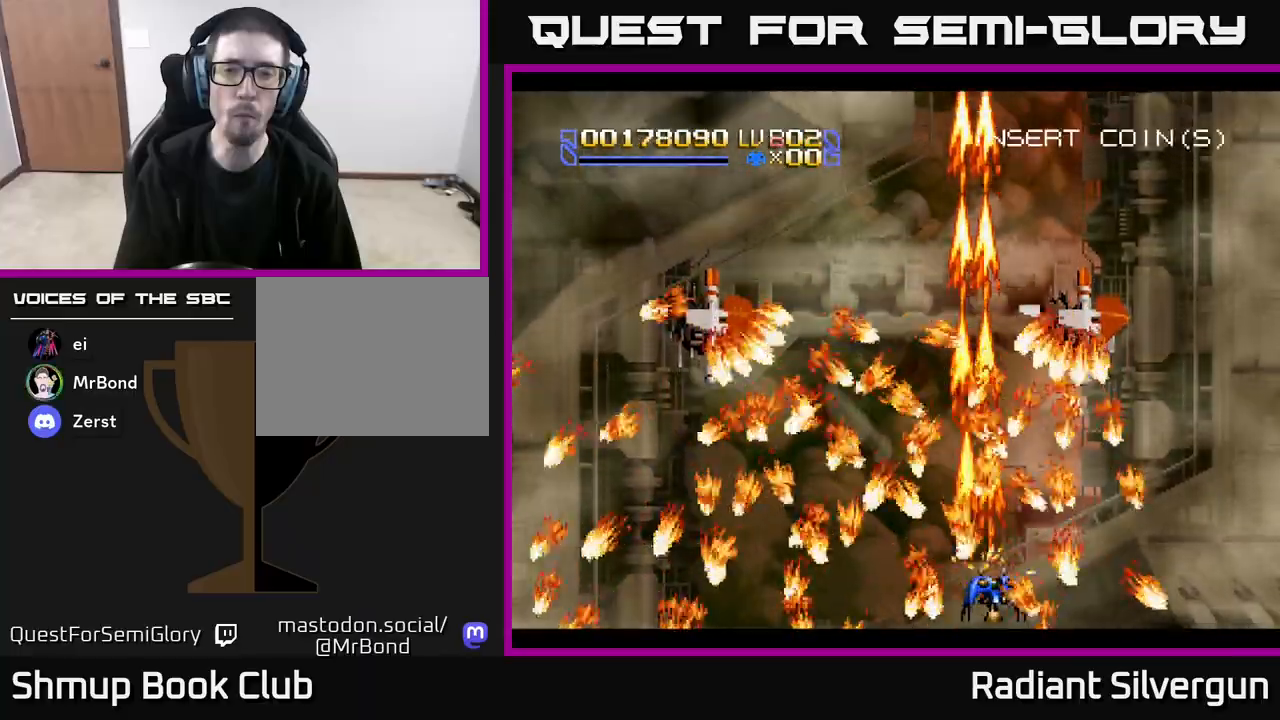
{"buttons": ["B"], "left_stick": "center", "events": [[200, "DPAD_RIGHT", "down"], [267, "DPAD_RIGHT", "up"], [317, "B", "down"], [333, "A", "up"]]}
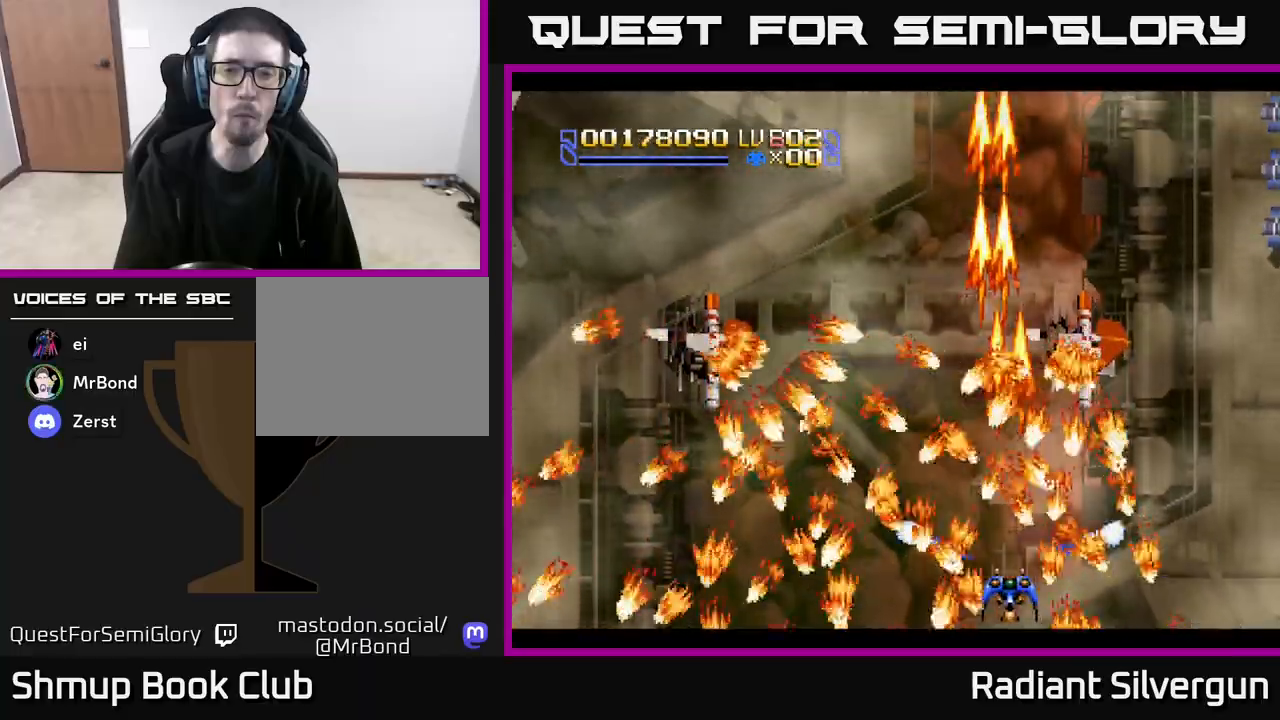
{"buttons": ["B"], "left_stick": "center", "events": [[117, "DPAD_UP", "down"], [167, "DPAD_UP", "up"], [333, "B", "up"], [333, "DPAD_LEFT", "down"], [400, "DPAD_LEFT", "up"], [450, "B", "down"]]}
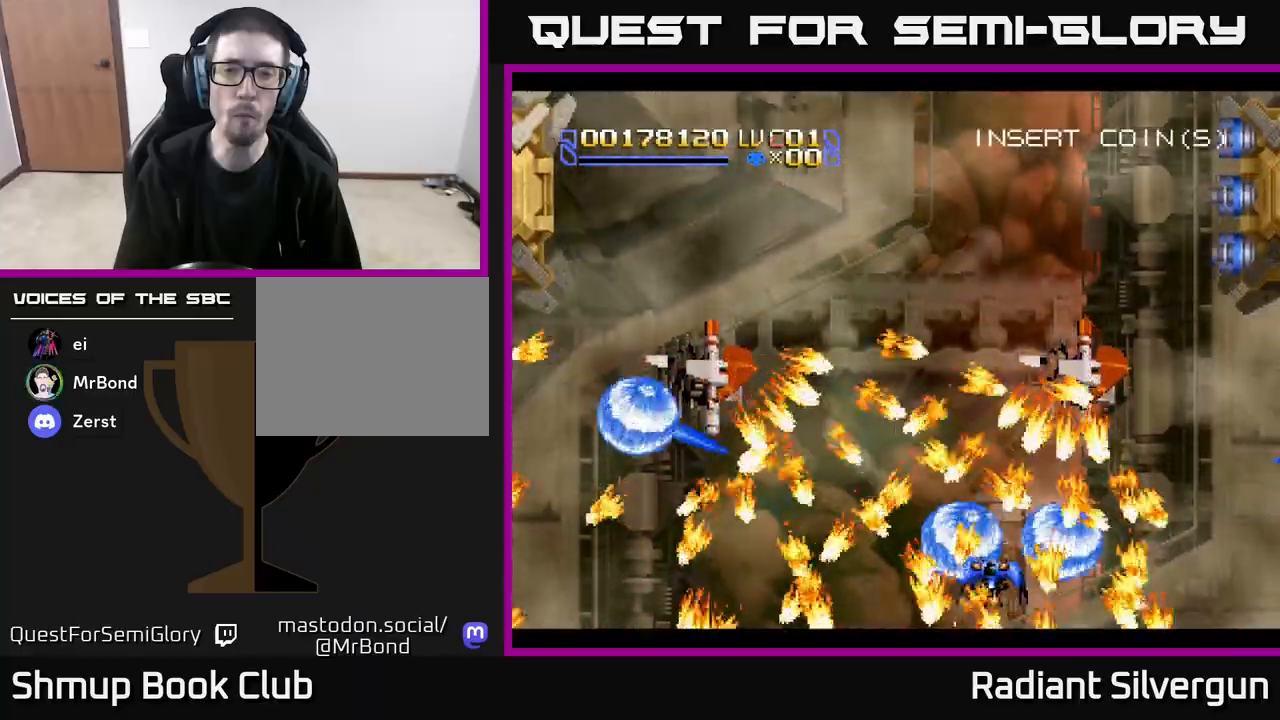
{"buttons": ["B"], "left_stick": "center", "events": [[283, "B", "up"], [283, "DPAD_RIGHT", "down"], [300, "DPAD_DOWN", "down"], [350, "B", "down"], [350, "DPAD_RIGHT", "up"], [383, "DPAD_DOWN", "up"]]}
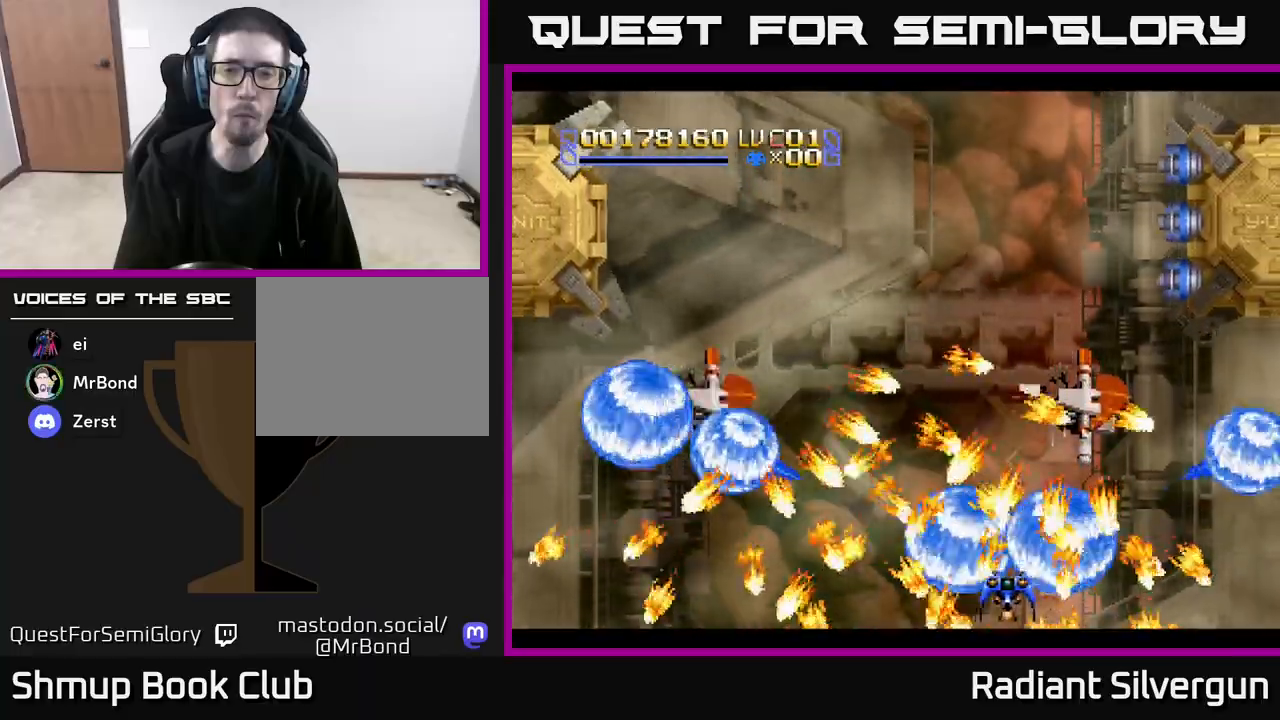
{"buttons": [], "left_stick": "center", "events": [[117, "B", "up"], [217, "B", "down"], [450, "B", "up"]]}
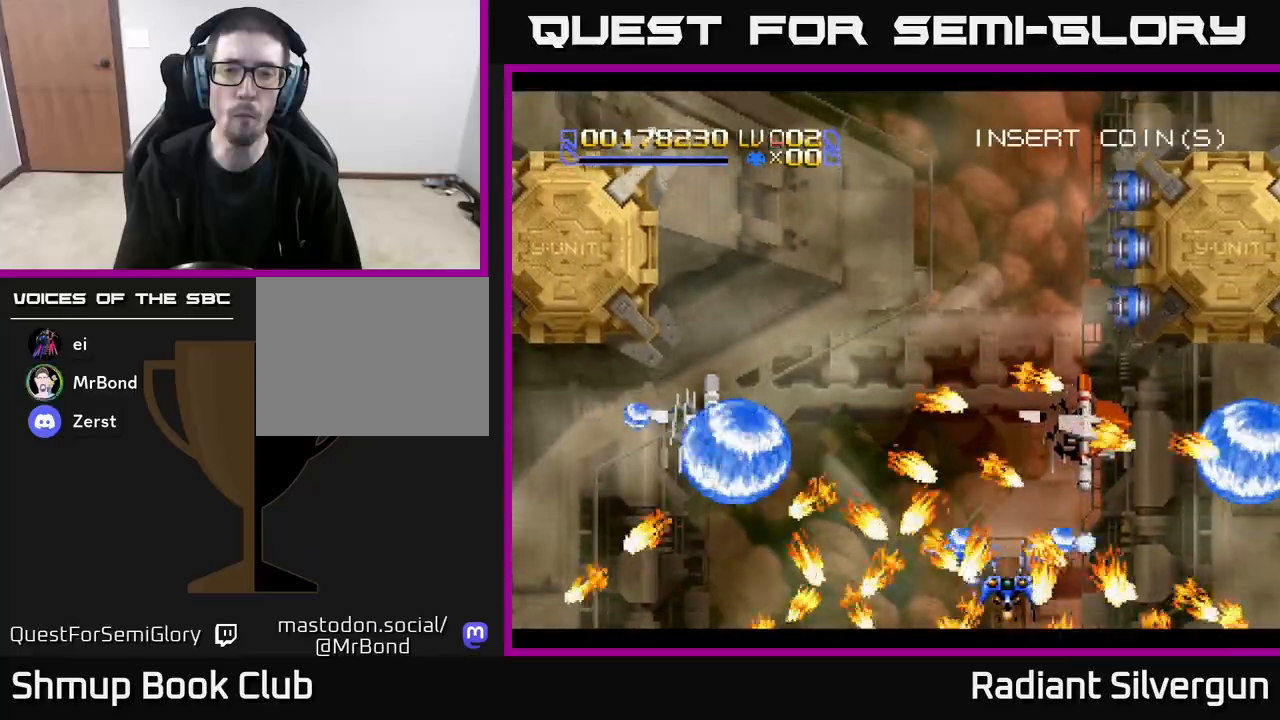
{"buttons": ["DPAD_DOWN", "DPAD_LEFT"], "left_stick": "center", "events": [[100, "DPAD_UP", "down"], [150, "B", "down"], [300, "DPAD_UP", "up"], [450, "B", "up"], [450, "DPAD_DOWN", "down"], [483, "DPAD_LEFT", "down"]]}
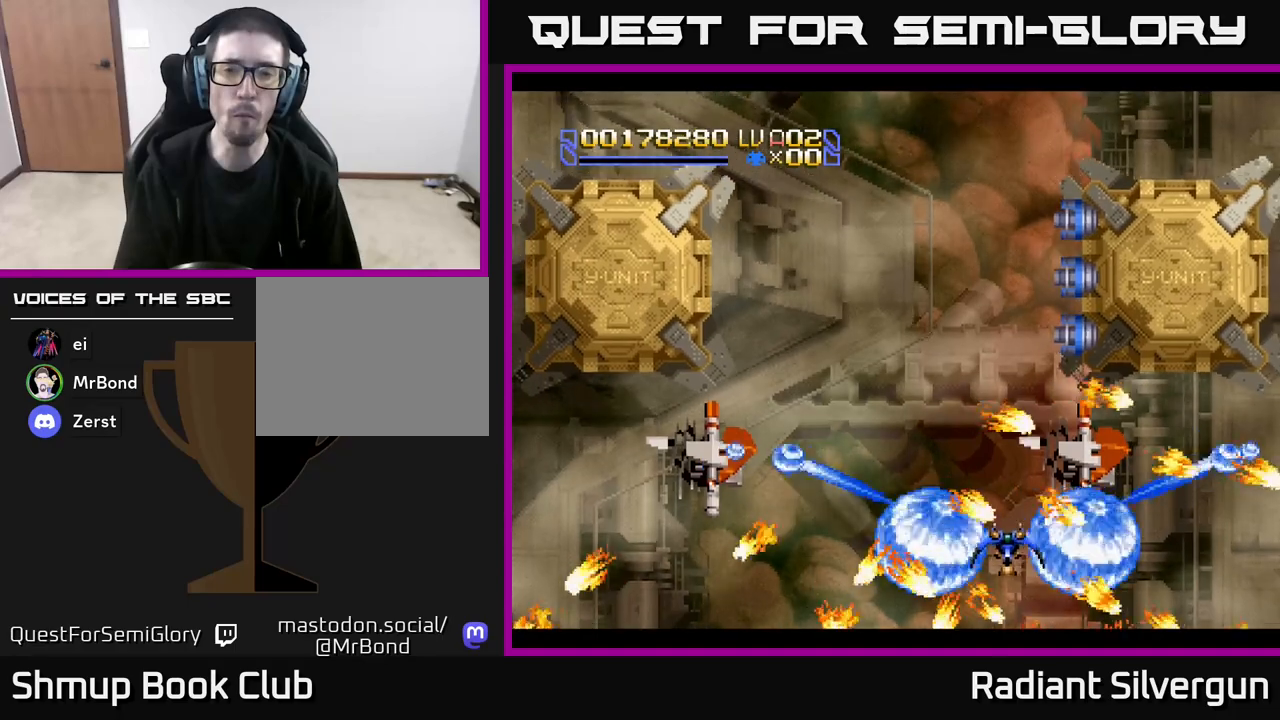
{"buttons": [], "left_stick": "center", "events": [[33, "DPAD_DOWN", "up"], [117, "B", "down"], [367, "B", "up"], [450, "DPAD_LEFT", "up"]]}
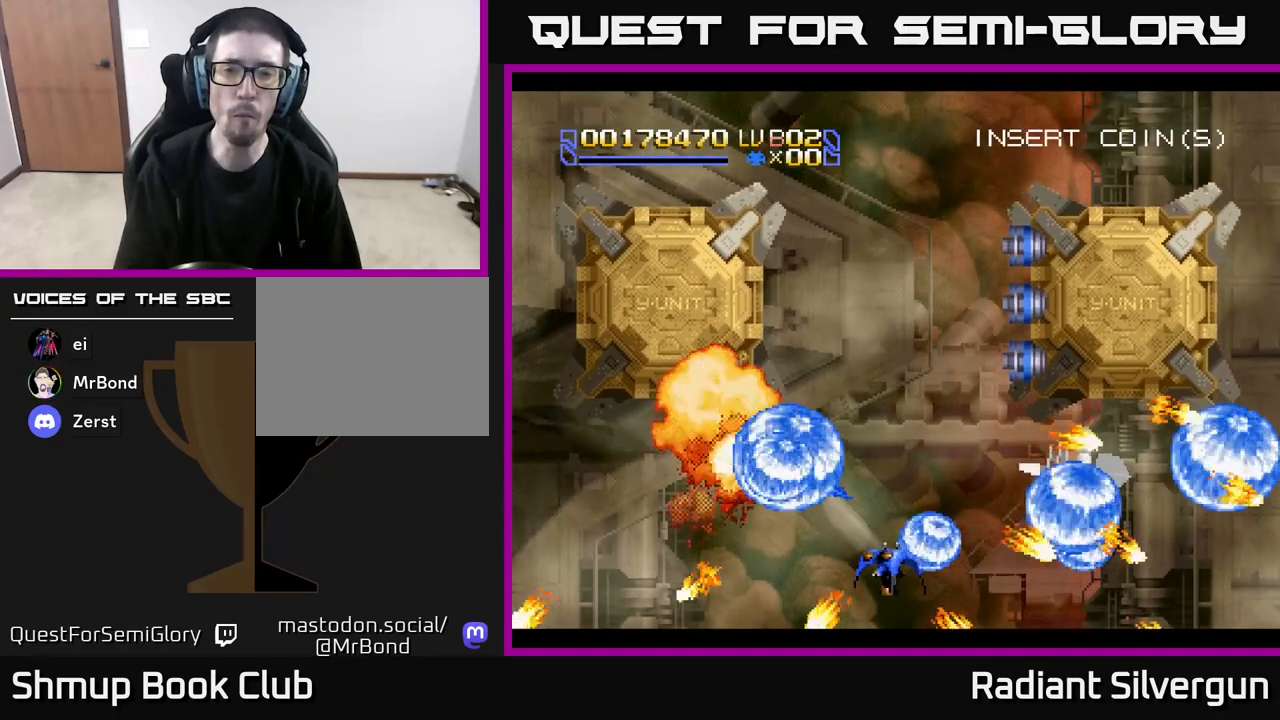
{"buttons": ["B"], "left_stick": "center", "events": [[17, "B", "down"], [183, "DPAD_RIGHT", "down"], [217, "DPAD_DOWN", "down"], [300, "B", "up"], [400, "DPAD_DOWN", "up"], [433, "B", "down"], [433, "DPAD_RIGHT", "up"]]}
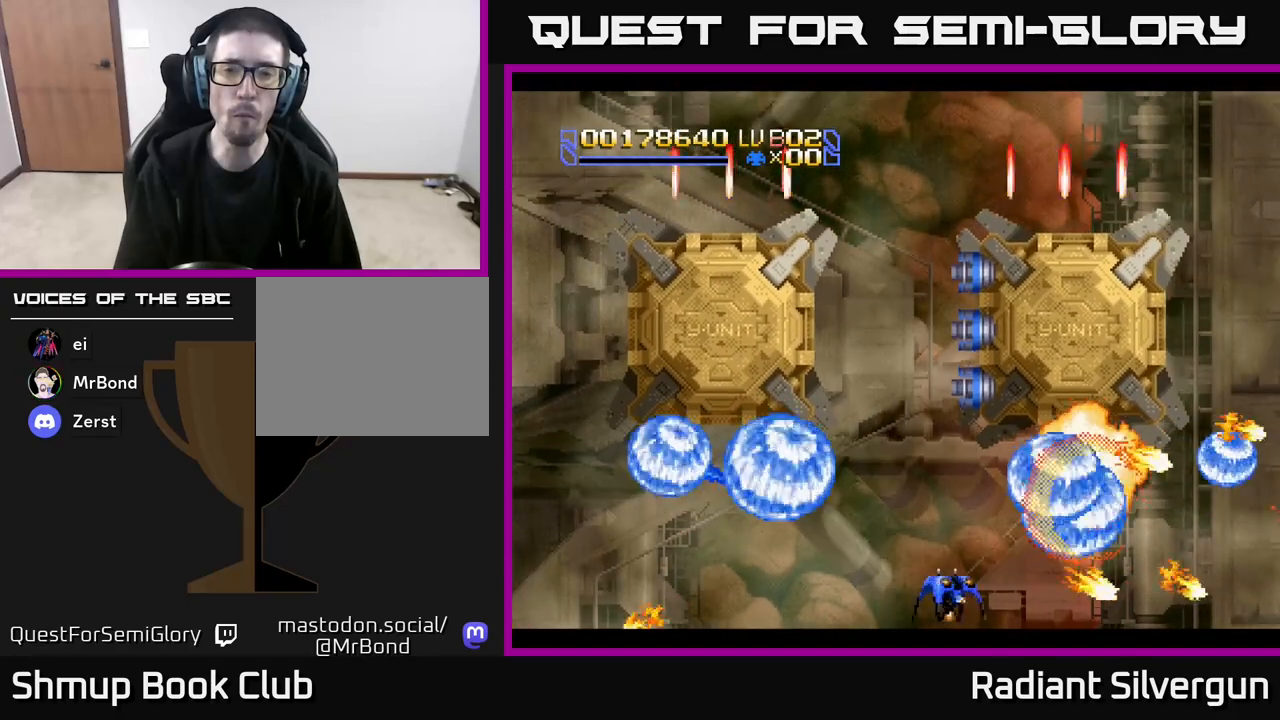
{"buttons": ["A"], "left_stick": "center", "events": [[100, "DPAD_LEFT", "down"], [133, "DPAD_UP", "down"], [167, "B", "up"], [233, "A", "down"], [300, "DPAD_LEFT", "up"], [350, "DPAD_UP", "up"], [367, "DPAD_RIGHT", "down"], [500, "DPAD_RIGHT", "up"]]}
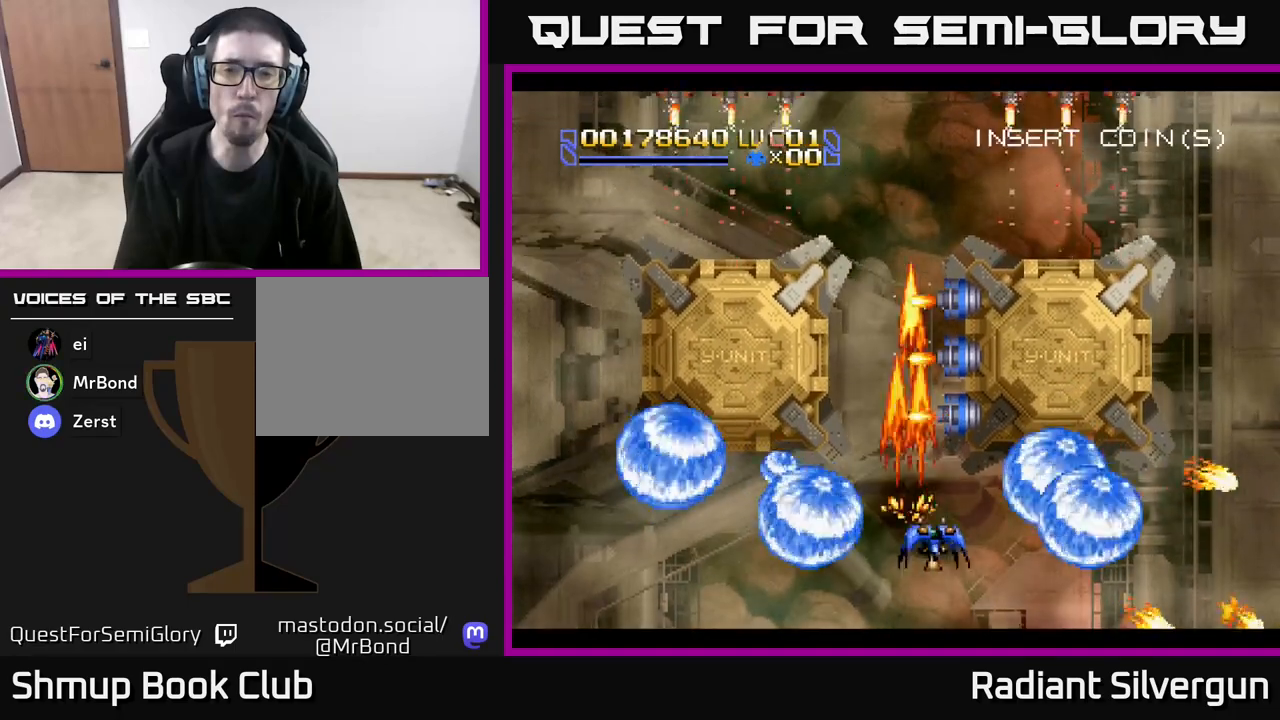
{"buttons": ["A"], "left_stick": "center", "events": []}
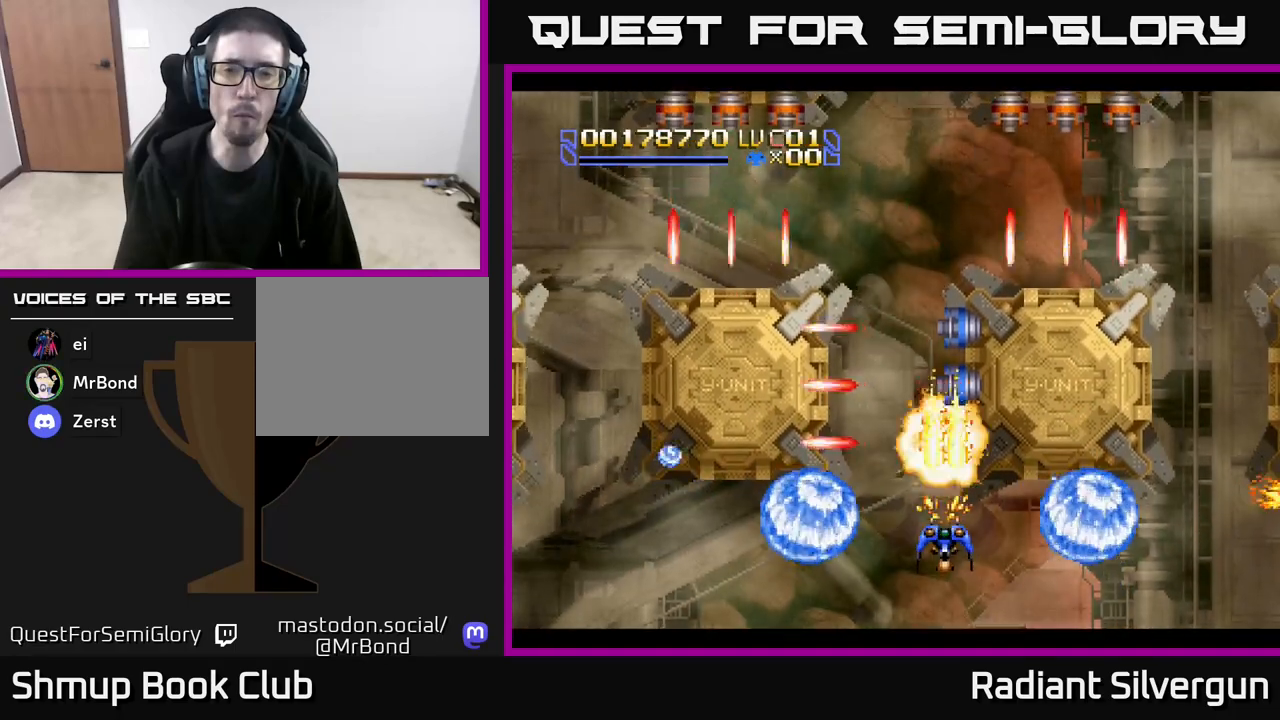
{"buttons": ["A"], "left_stick": "center", "events": []}
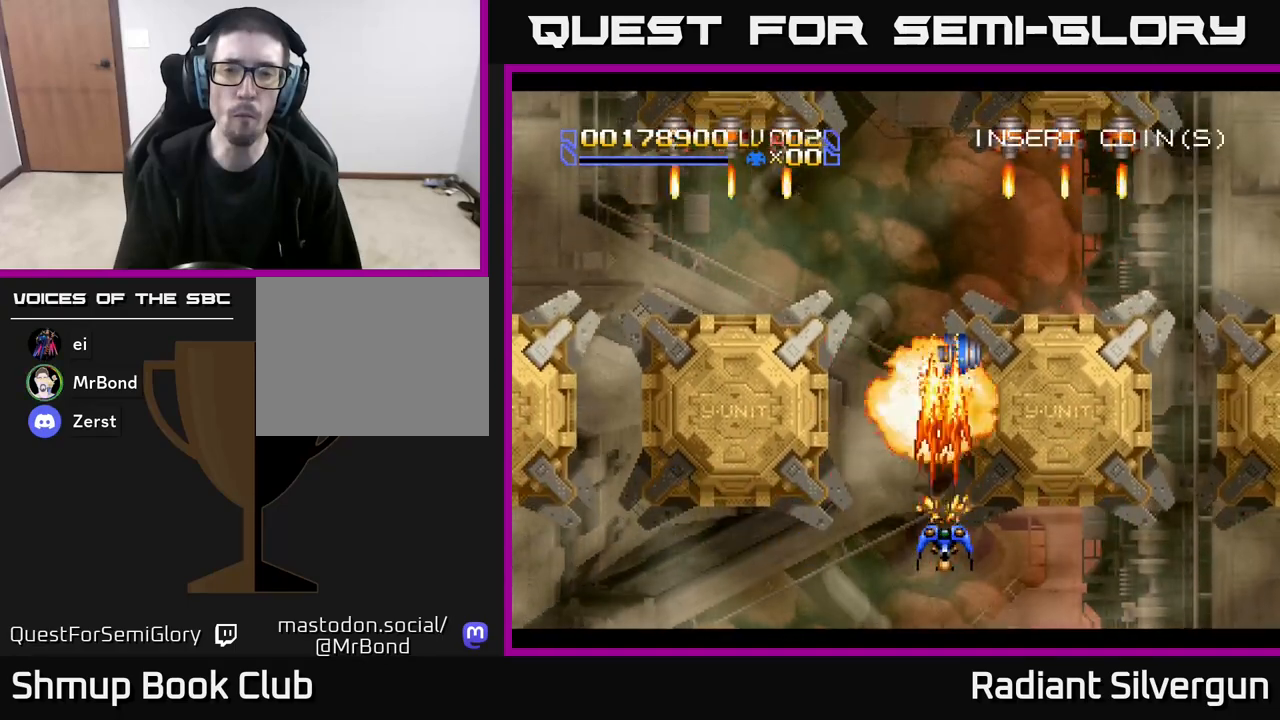
{"buttons": ["A", "DPAD_UP"], "left_stick": "center", "events": [[17, "DPAD_UP", "down"], [150, "DPAD_UP", "up"], [350, "DPAD_UP", "down"]]}
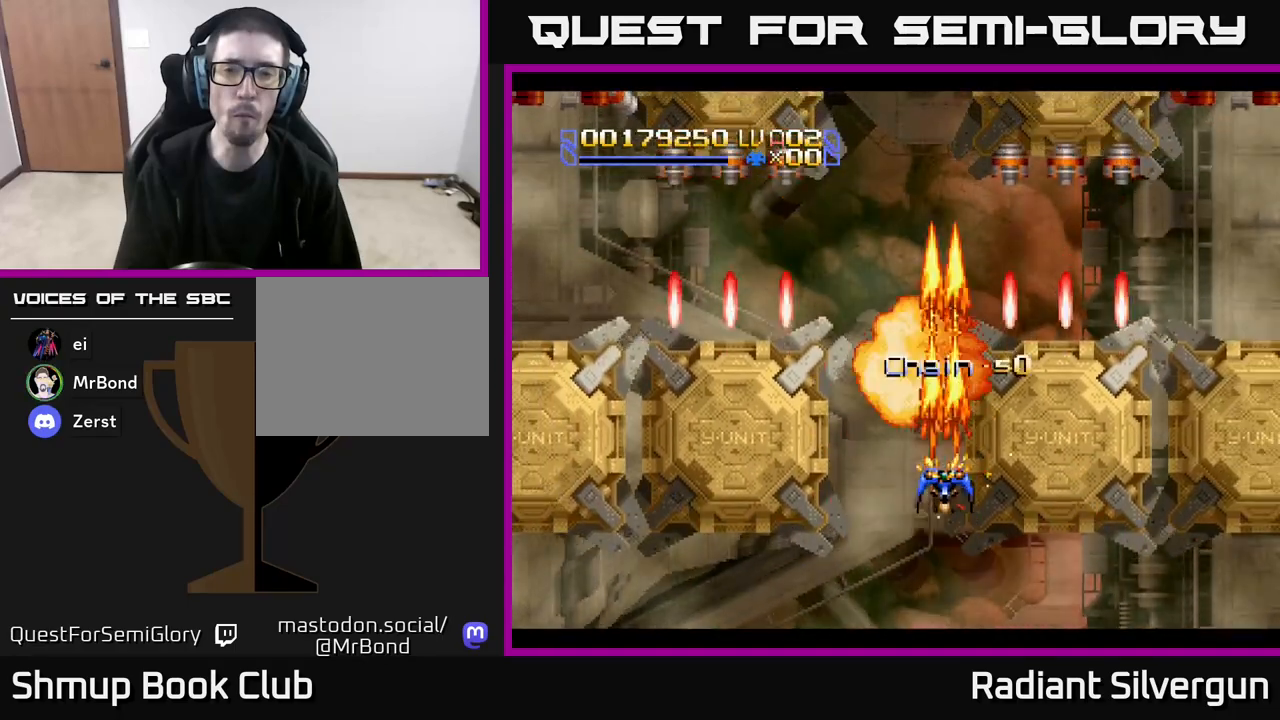
{"buttons": ["B", "DPAD_UP"], "left_stick": "center", "events": [[83, "DPAD_LEFT", "down"], [250, "A", "up"], [267, "DPAD_LEFT", "up"], [283, "B", "down"]]}
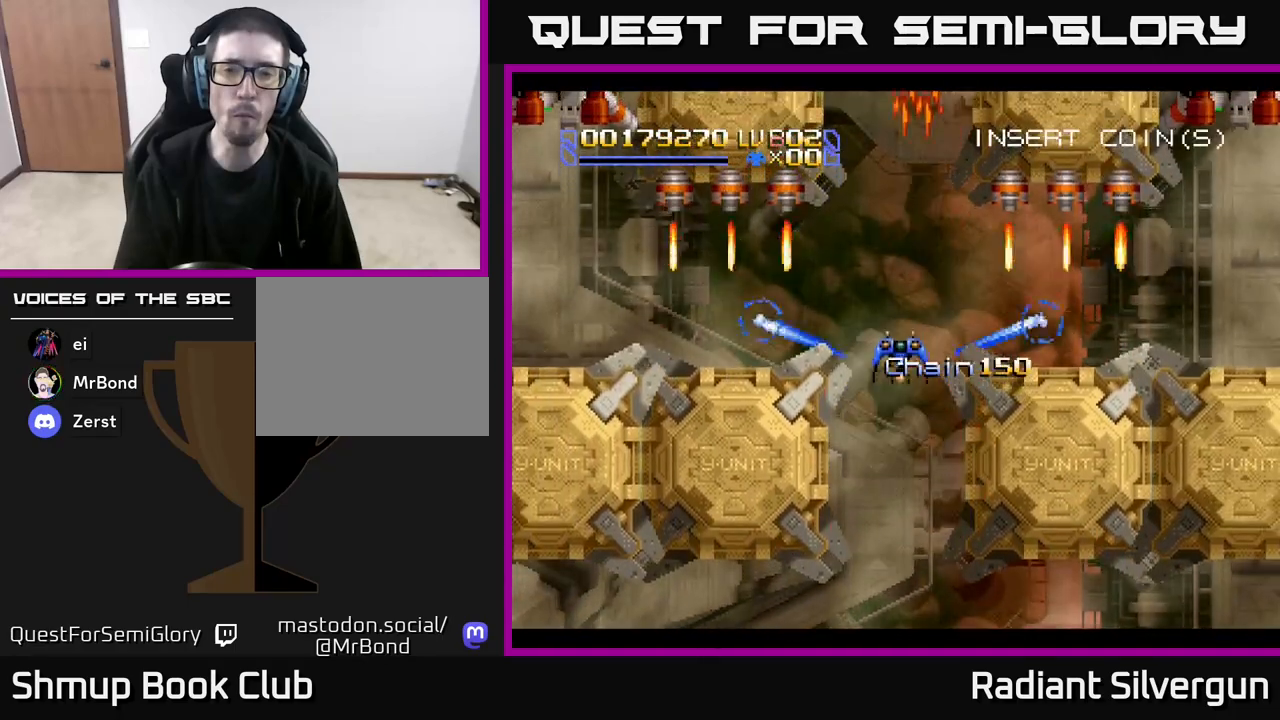
{"buttons": ["DPAD_DOWN"], "left_stick": "center", "events": [[67, "B", "up"], [150, "B", "down"], [167, "DPAD_UP", "up"], [383, "DPAD_DOWN", "down"], [500, "B", "up"]]}
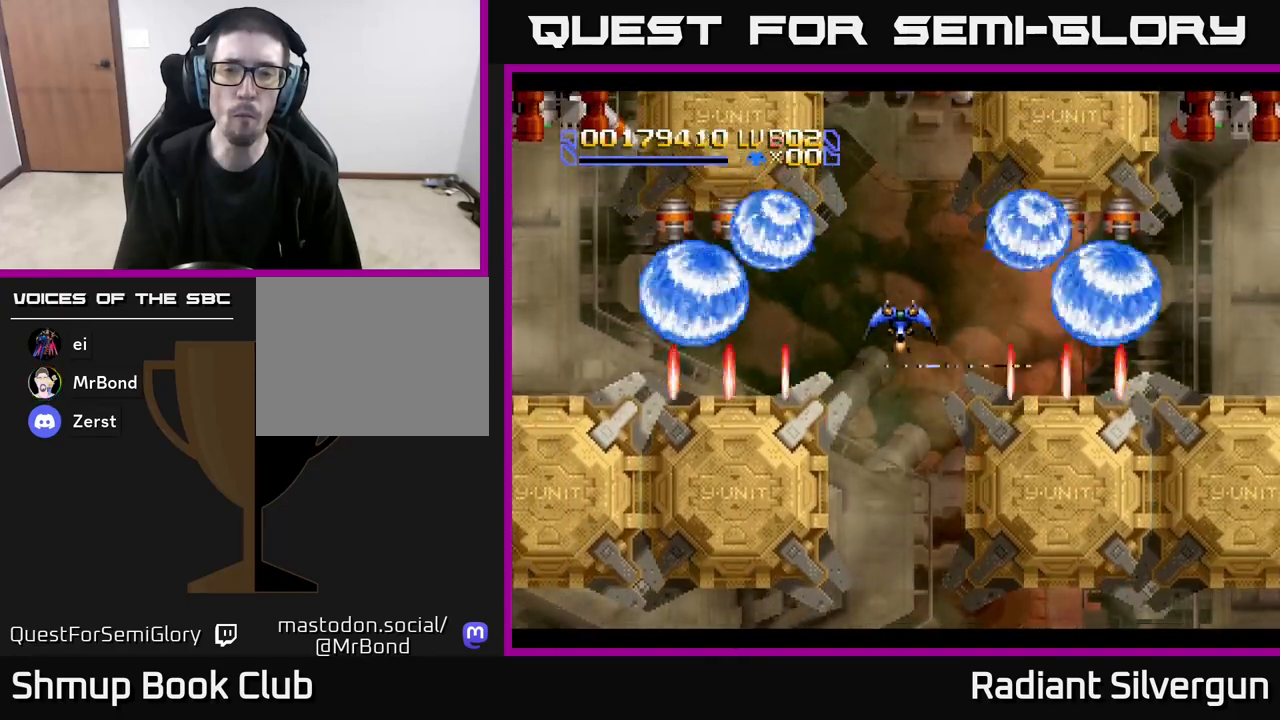
{"buttons": ["B"], "left_stick": "center", "events": [[100, "B", "down"], [167, "DPAD_DOWN", "up"], [417, "B", "up"], [500, "B", "down"]]}
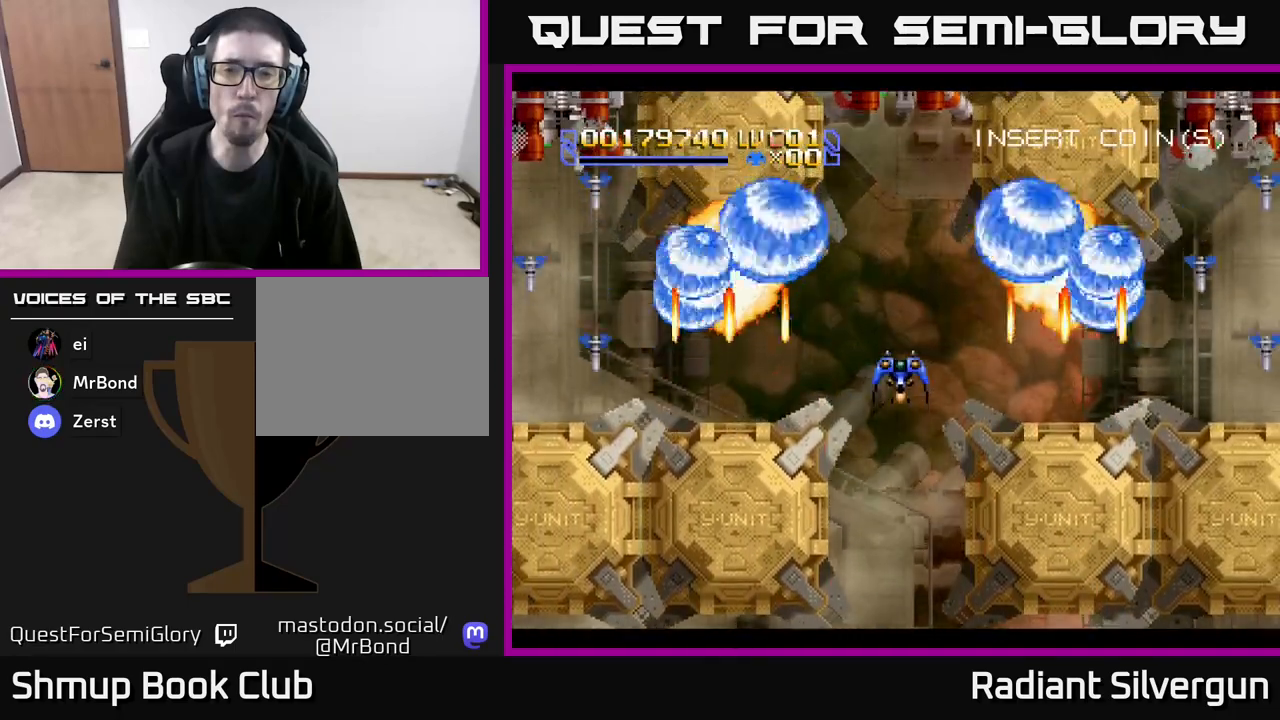
{"buttons": ["B", "DPAD_DOWN"], "left_stick": "center", "events": [[300, "B", "up"], [350, "DPAD_DOWN", "down"], [417, "B", "down"]]}
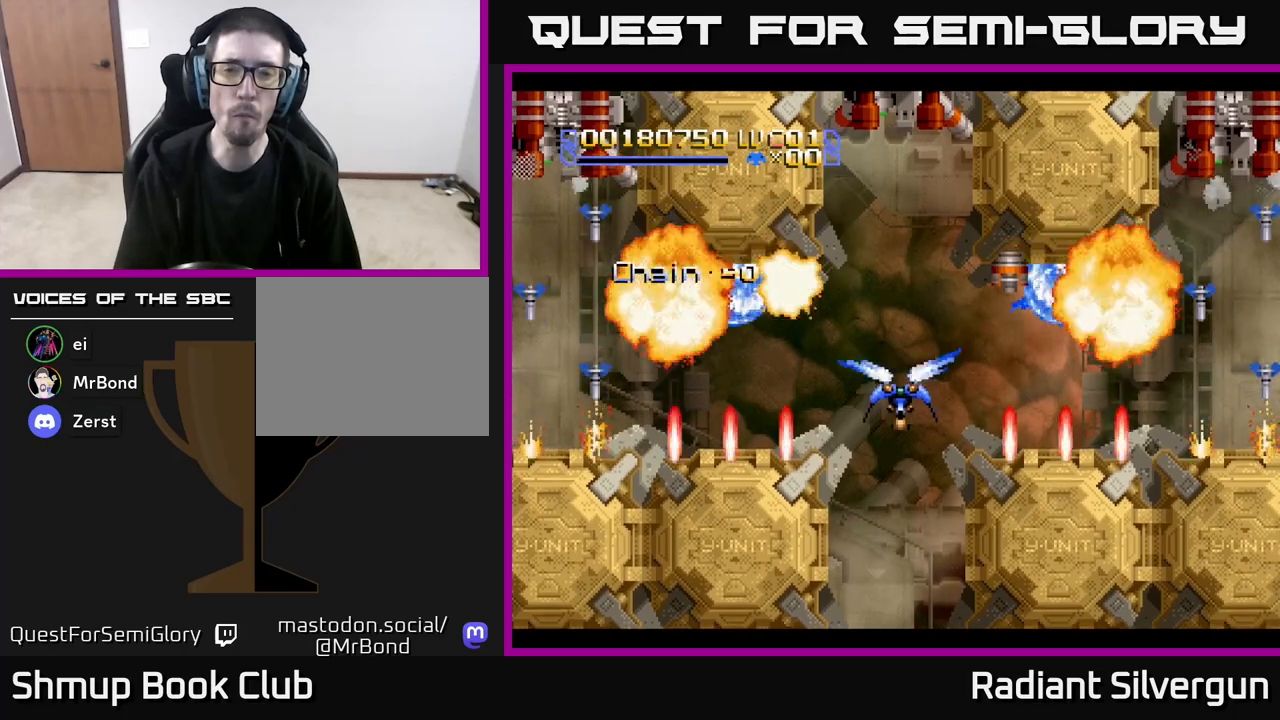
{"buttons": ["A", "DPAD_UP"], "left_stick": "center", "events": [[17, "DPAD_DOWN", "up"], [67, "DPAD_UP", "down"], [200, "B", "up"], [250, "A", "down"]]}
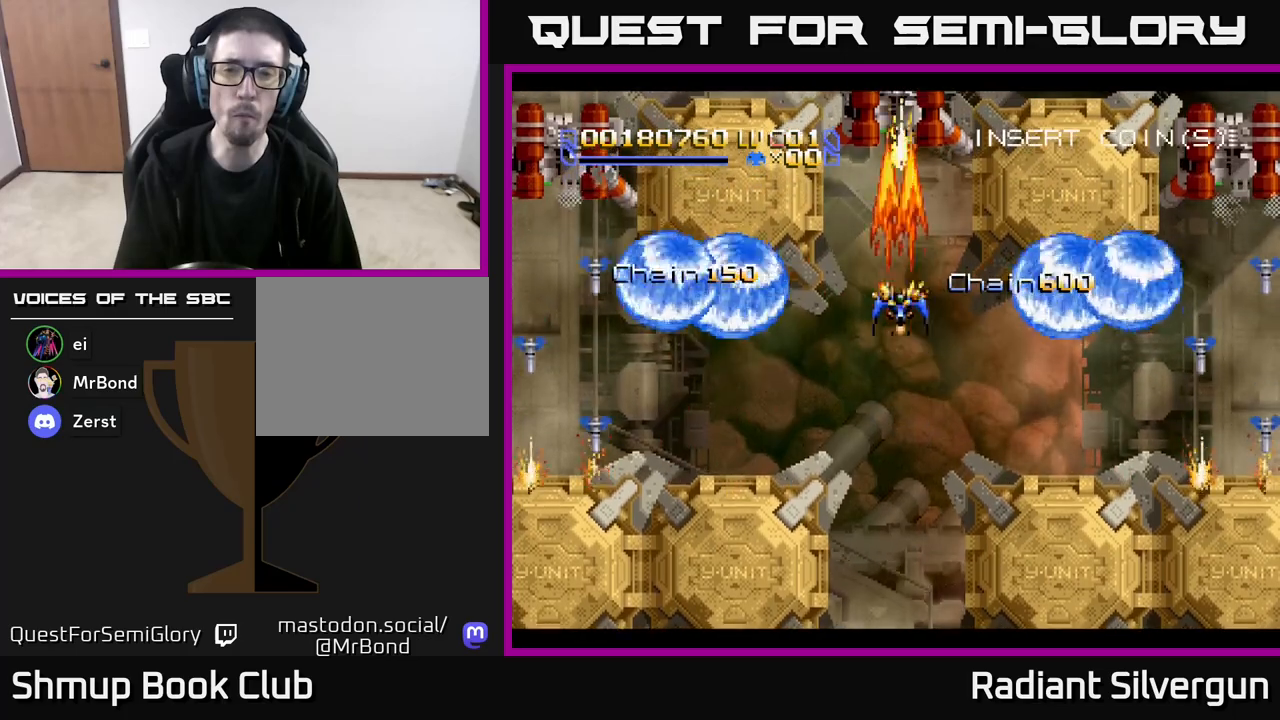
{"buttons": ["A", "DPAD_DOWN"], "left_stick": "center", "events": [[50, "DPAD_UP", "up"], [83, "DPAD_DOWN", "down"]]}
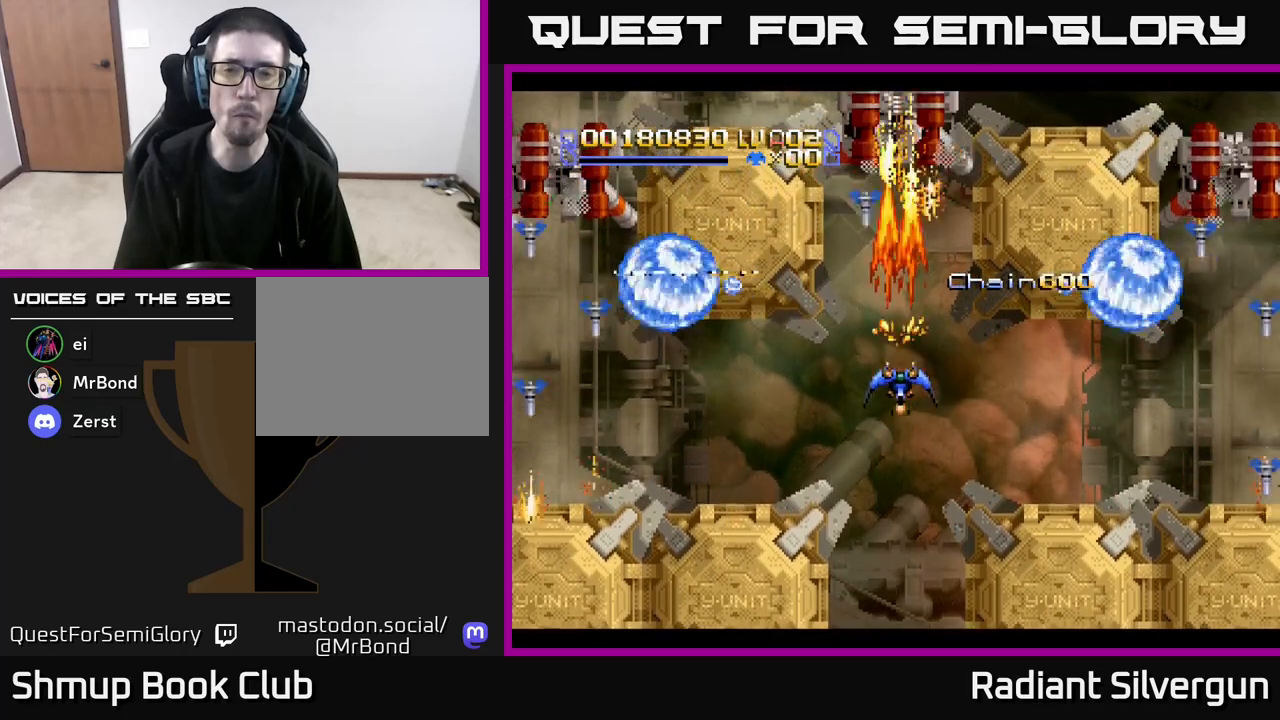
{"buttons": ["A", "DPAD_UP"], "left_stick": "center", "events": [[300, "DPAD_DOWN", "up"], [333, "DPAD_UP", "down"]]}
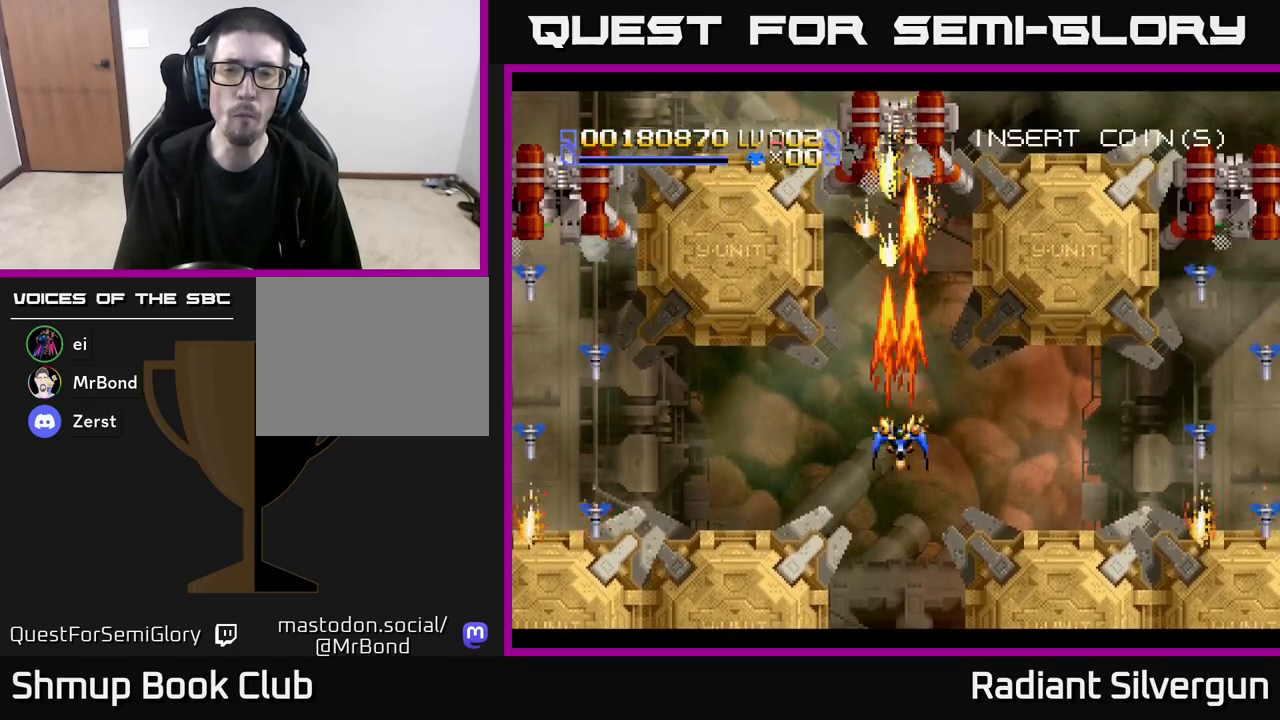
{"buttons": ["A", "DPAD_LEFT"], "left_stick": "center", "events": [[117, "DPAD_LEFT", "down"], [117, "DPAD_UP", "up"], [150, "DPAD_DOWN", "down"], [200, "DPAD_LEFT", "up"], [300, "DPAD_LEFT", "down"], [467, "DPAD_DOWN", "up"]]}
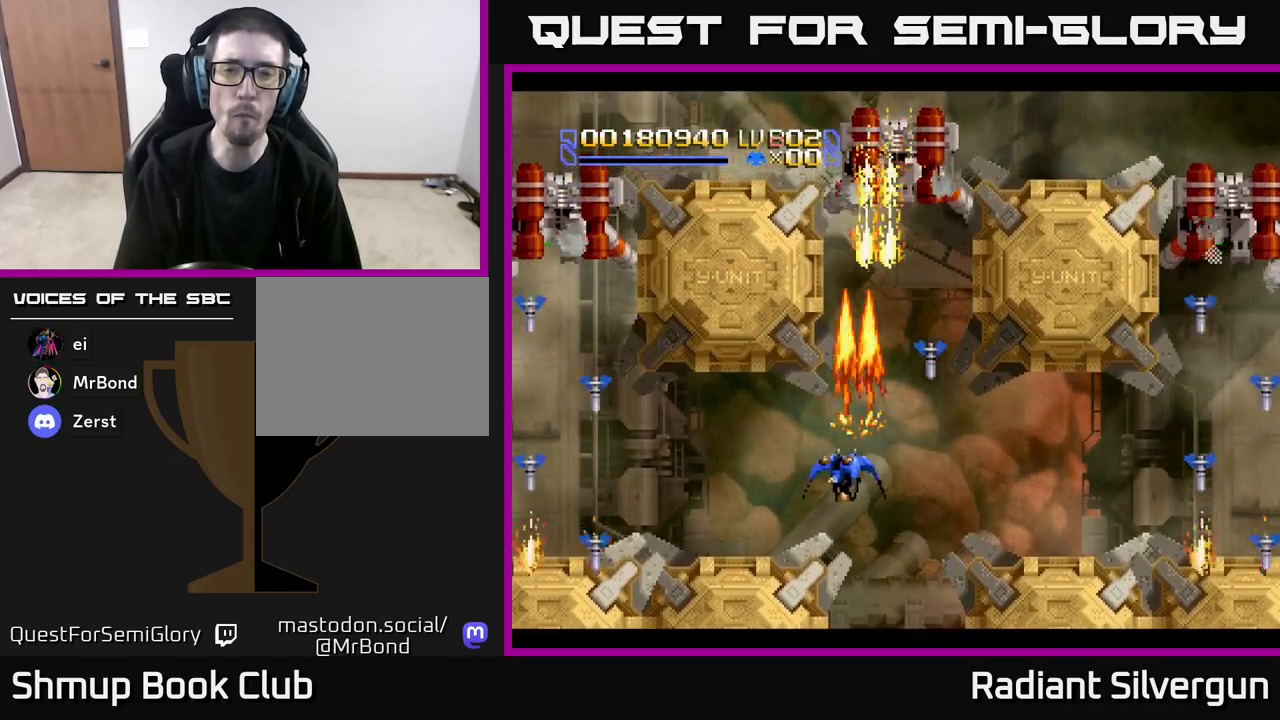
{"buttons": ["A", "DPAD_RIGHT"], "left_stick": "center", "events": [[150, "DPAD_DOWN", "down"], [183, "DPAD_LEFT", "up"], [200, "DPAD_RIGHT", "down"], [250, "DPAD_DOWN", "up"]]}
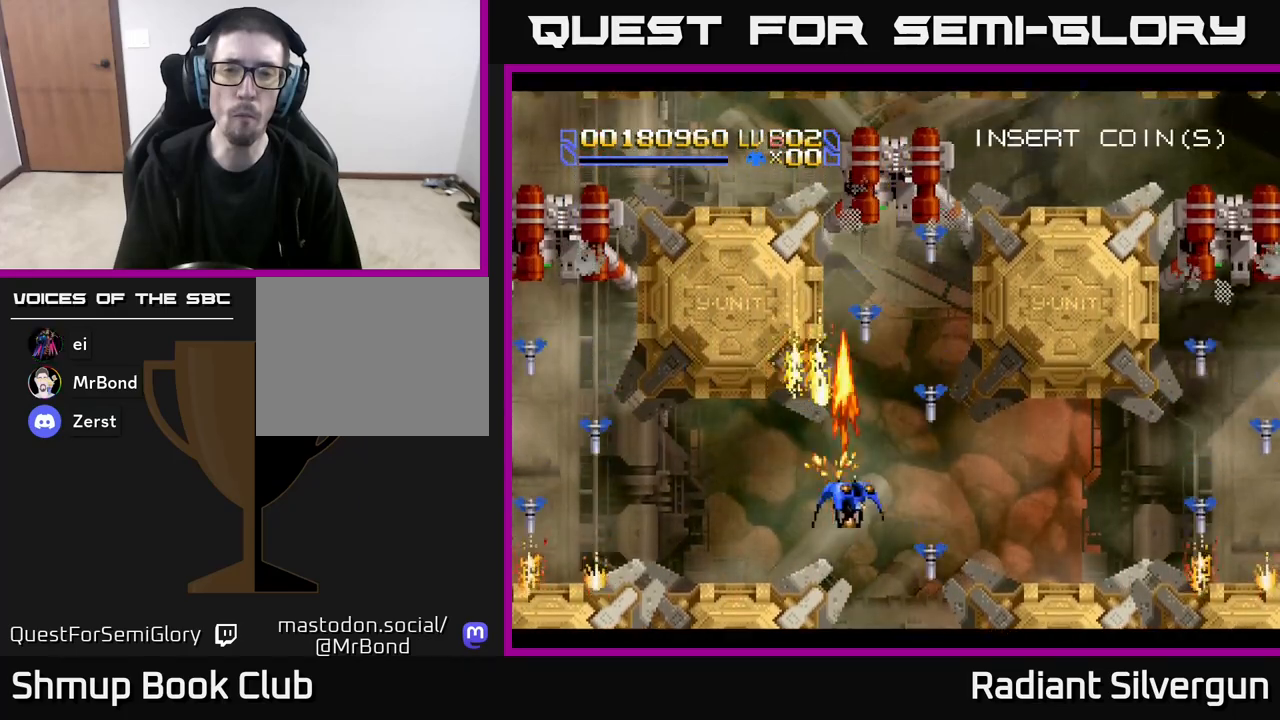
{"buttons": ["A", "DPAD_RIGHT"], "left_stick": "center", "events": [[83, "DPAD_DOWN", "down"], [150, "DPAD_RIGHT", "up"], [200, "DPAD_LEFT", "down"], [367, "DPAD_LEFT", "up"], [383, "DPAD_RIGHT", "down"], [400, "DPAD_DOWN", "up"]]}
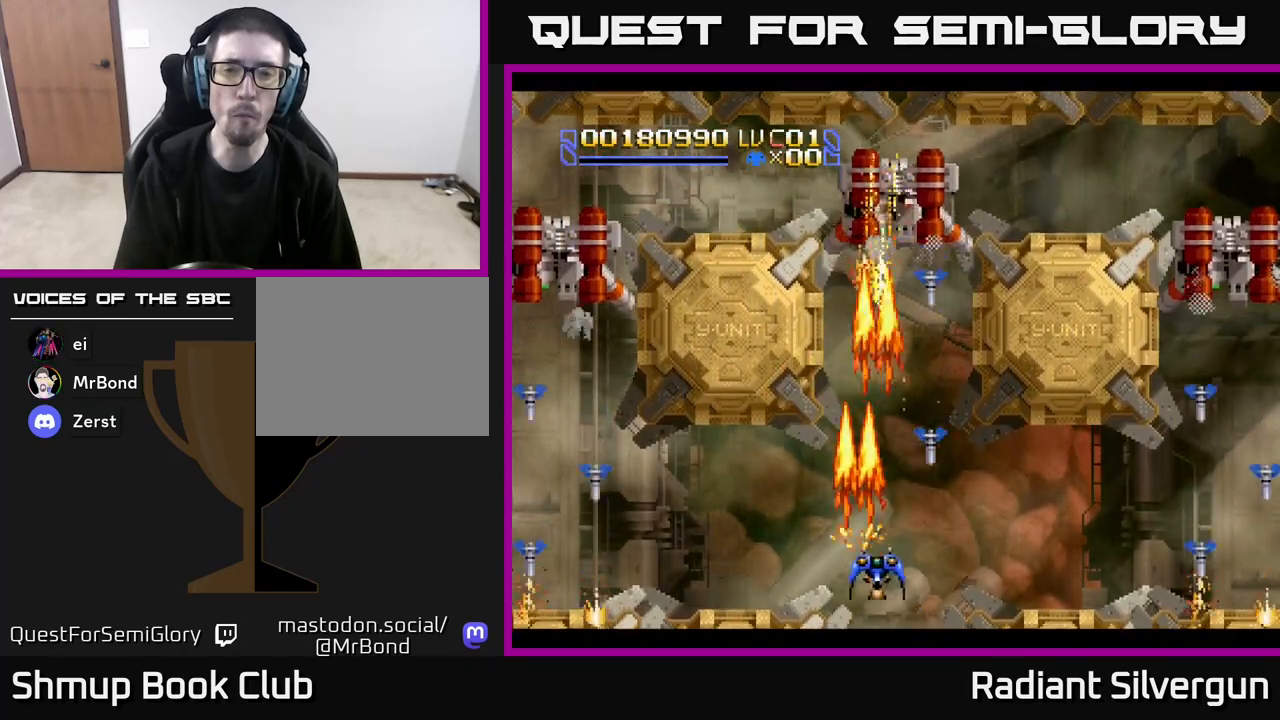
{"buttons": ["B", "DPAD_DOWN", "DPAD_LEFT"], "left_stick": "center"}
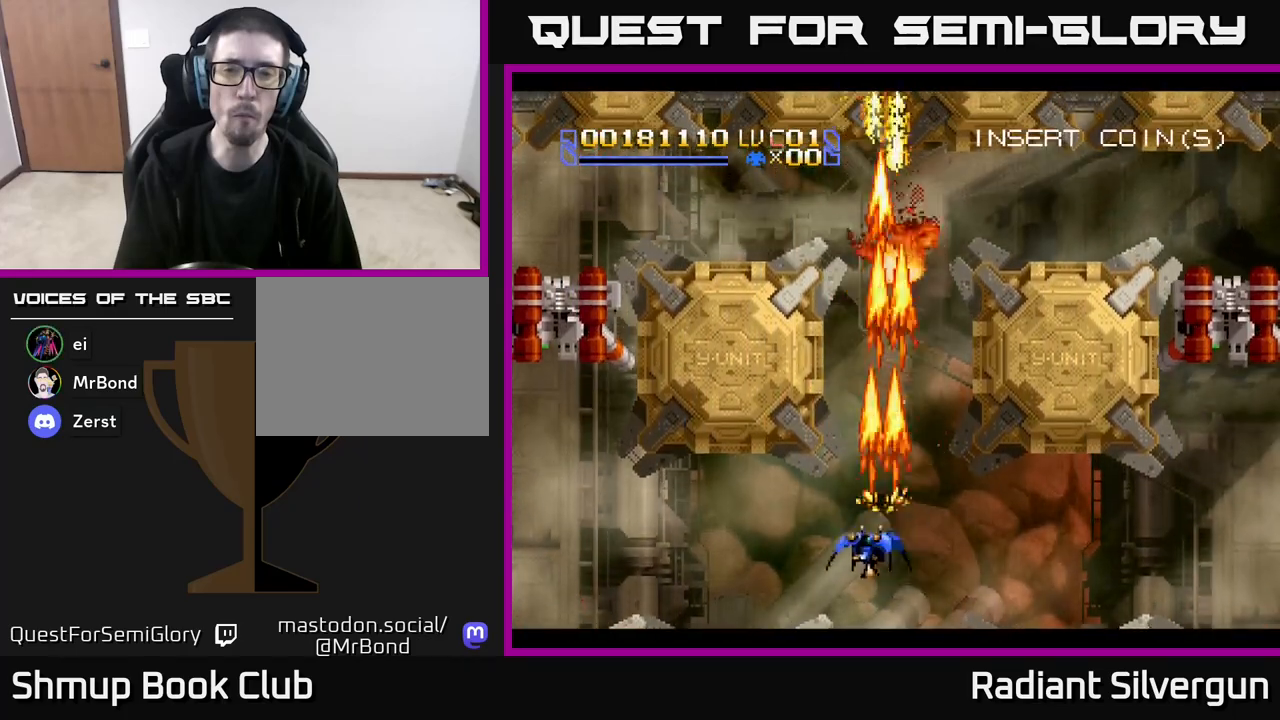
{"buttons": ["B", "DPAD_LEFT"], "left_stick": "center", "events": [[100, "DPAD_DOWN", "up"], [233, "B", "up"], [350, "B", "down"]]}
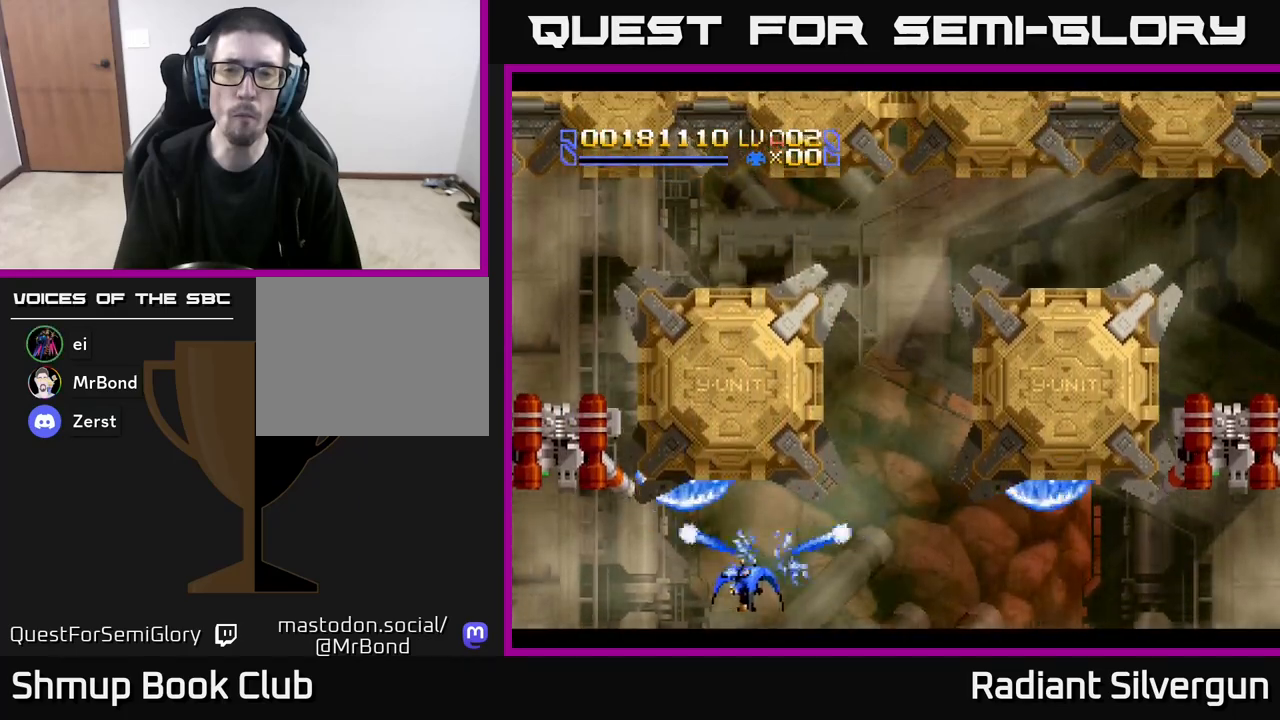
{"buttons": ["DPAD_RIGHT"], "left_stick": "center", "events": [[150, "B", "up"], [183, "DPAD_LEFT", "up"], [217, "DPAD_DOWN", "down"], [217, "DPAD_RIGHT", "down"], [233, "DPAD_DOWN", "up"], [250, "B", "down"], [483, "B", "up"]]}